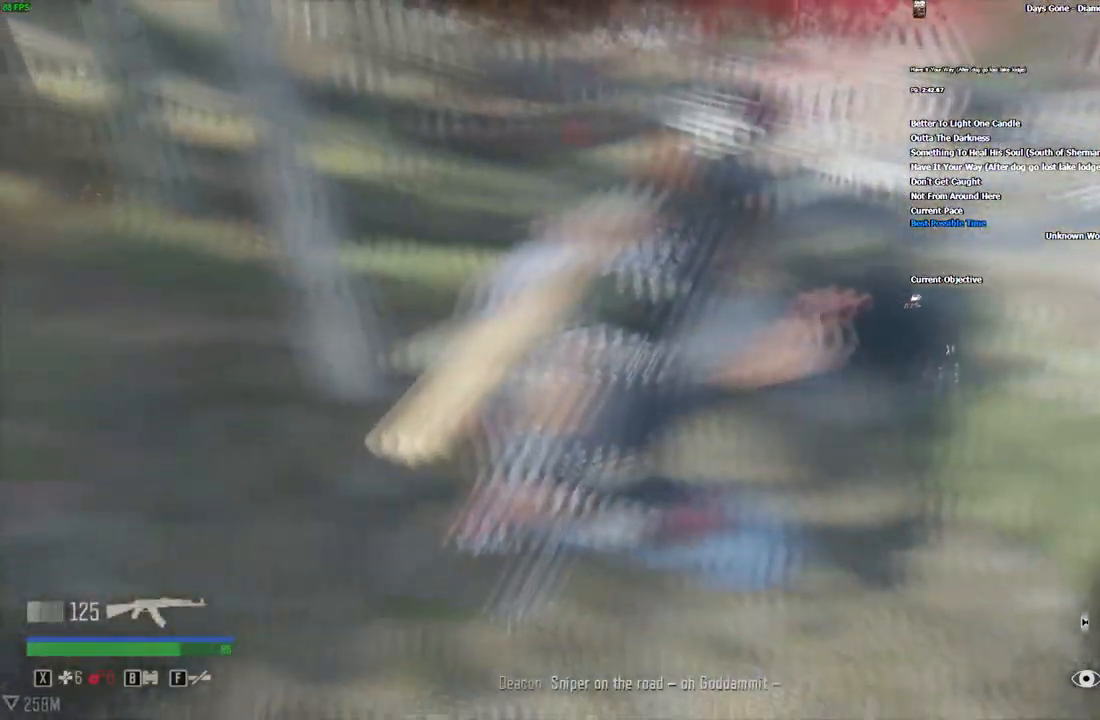
Gameplay with keyboard and mouse; each line is a JSON object with the keys and mouse buttons held at the frame after it. "events" lists presses ("down") and releases ("up") of "1", "2", "3", "4", "5", "a", "alt", "c", "caps_lock", "ctrl", "d", "e", "escape", "f", "g", "q", "r", "s", "shift", "space", "super", "tab", "tilde", "v", "w", "x", "z", "mouse_left", "mouse_wheel" and "mouse_right" between this image and that frame as [ms after this image, input, new state], when the widget could be followed in between. "mouse_left", "mouse_wheel", "mouse_right" = the "left", "wheel", "right" buttons of the "mouse" list. No other keys are recorded. "wheel" means that the mouse wheel is clicked or scrolled. Mouse movement is not recorded.
{"keys": [], "mouse": [], "events": []}
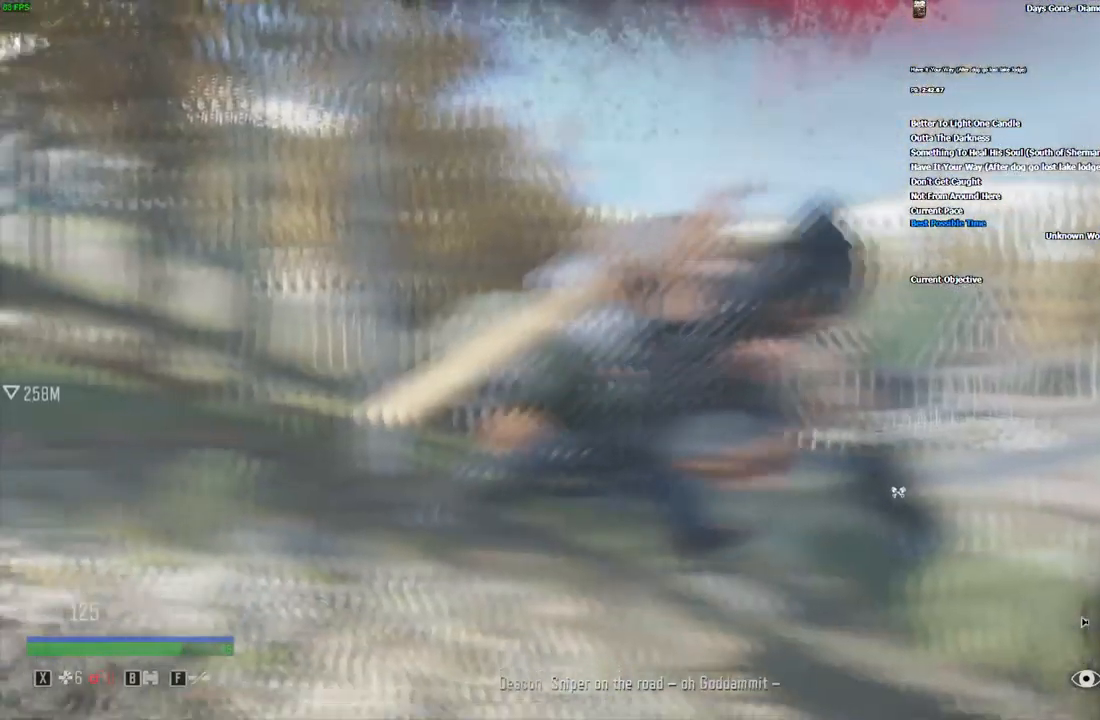
{"keys": [], "mouse": [], "events": []}
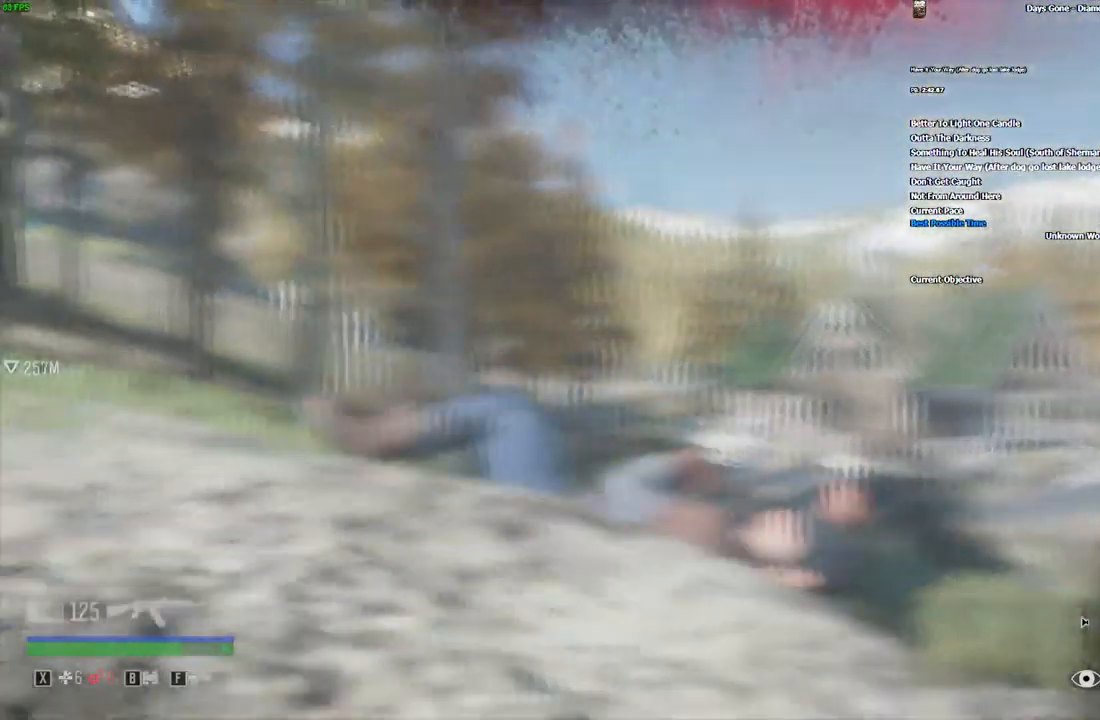
{"keys": [], "mouse": [], "events": []}
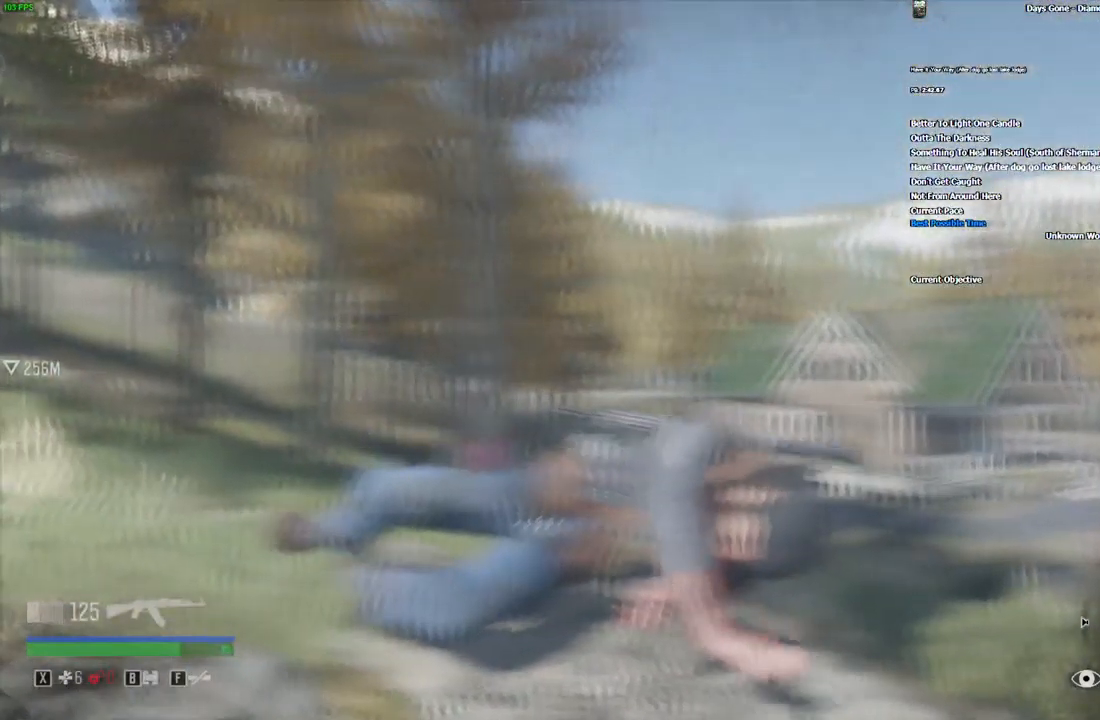
{"keys": [], "mouse": [], "events": []}
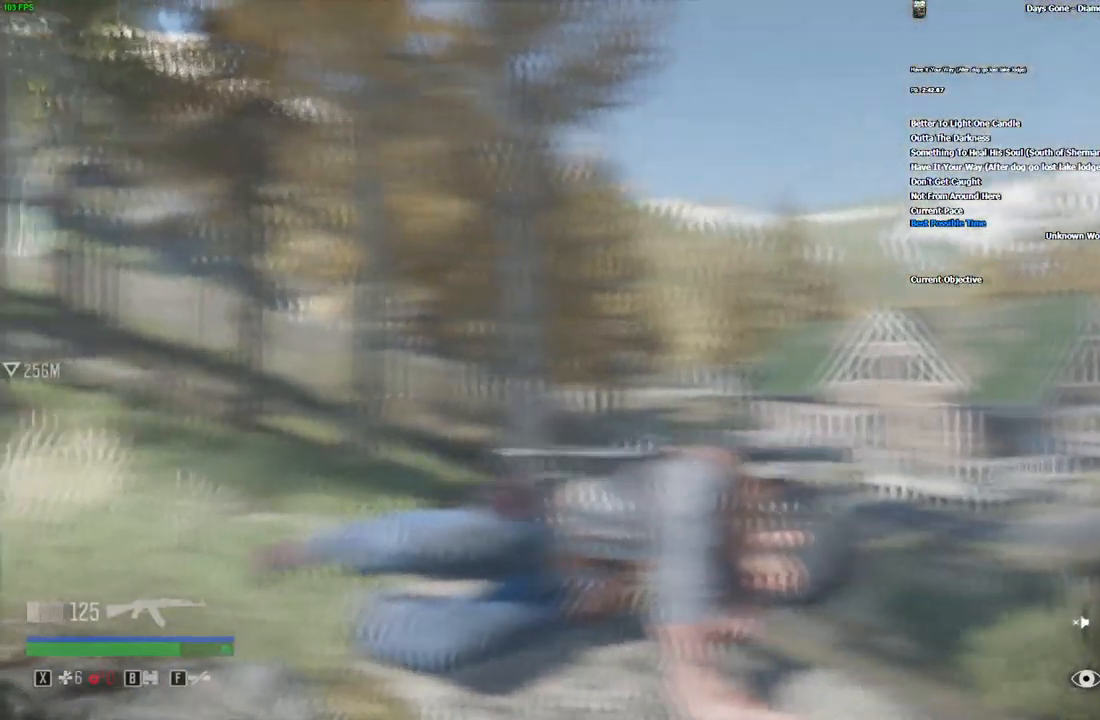
{"keys": ["d"], "mouse": [], "events": [[316, "d", "down"]]}
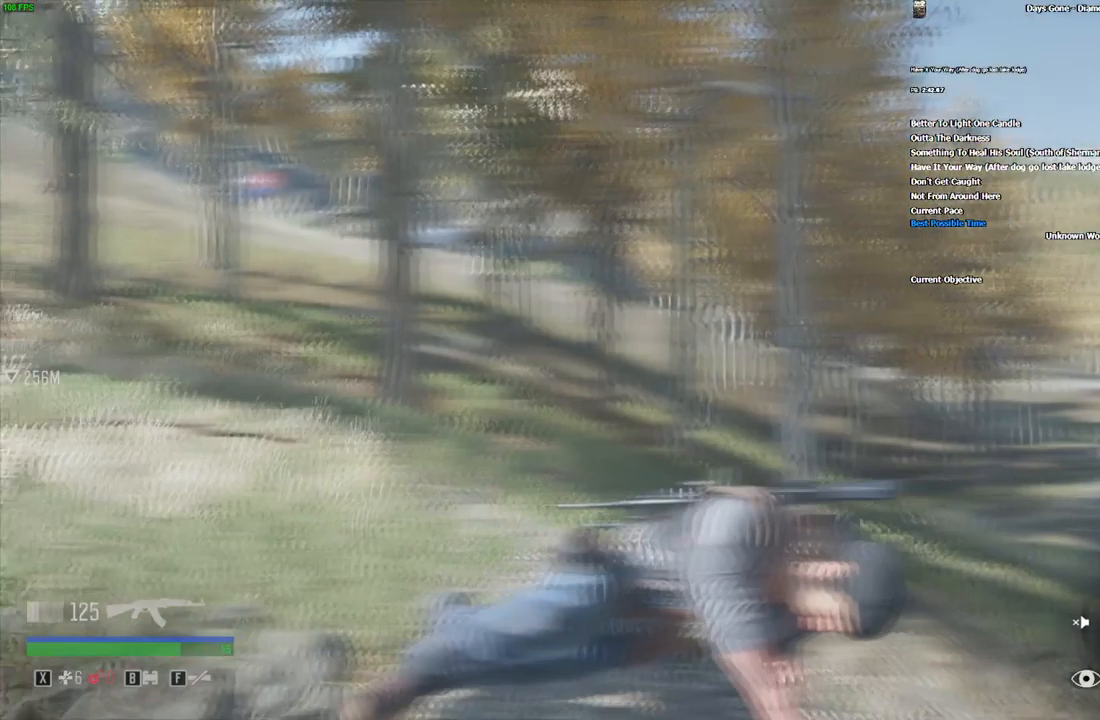
{"keys": ["d", "r", "s"], "mouse": [], "events": [[116, "r", "down"], [183, "r", "up"], [266, "r", "down"], [266, "s", "down"], [350, "r", "up"], [433, "r", "down"]]}
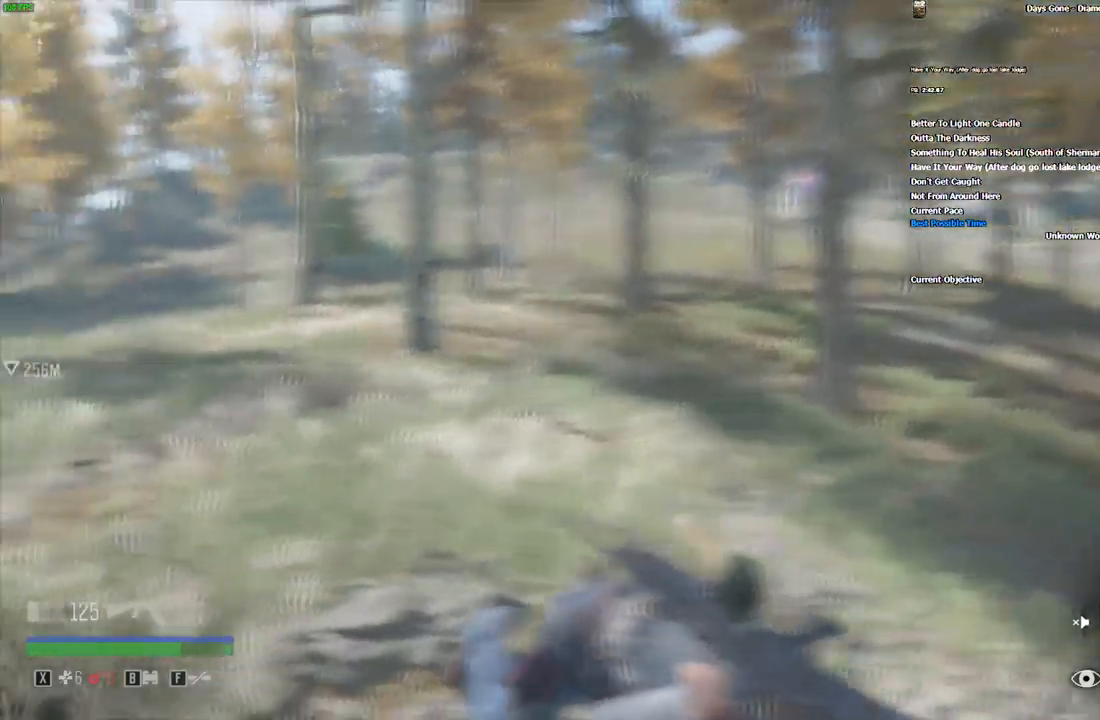
{"keys": ["r", "s"], "mouse": [], "events": [[33, "r", "up"], [83, "d", "up"], [133, "r", "down"], [216, "r", "up"], [333, "r", "down"], [433, "r", "up"], [500, "r", "down"]]}
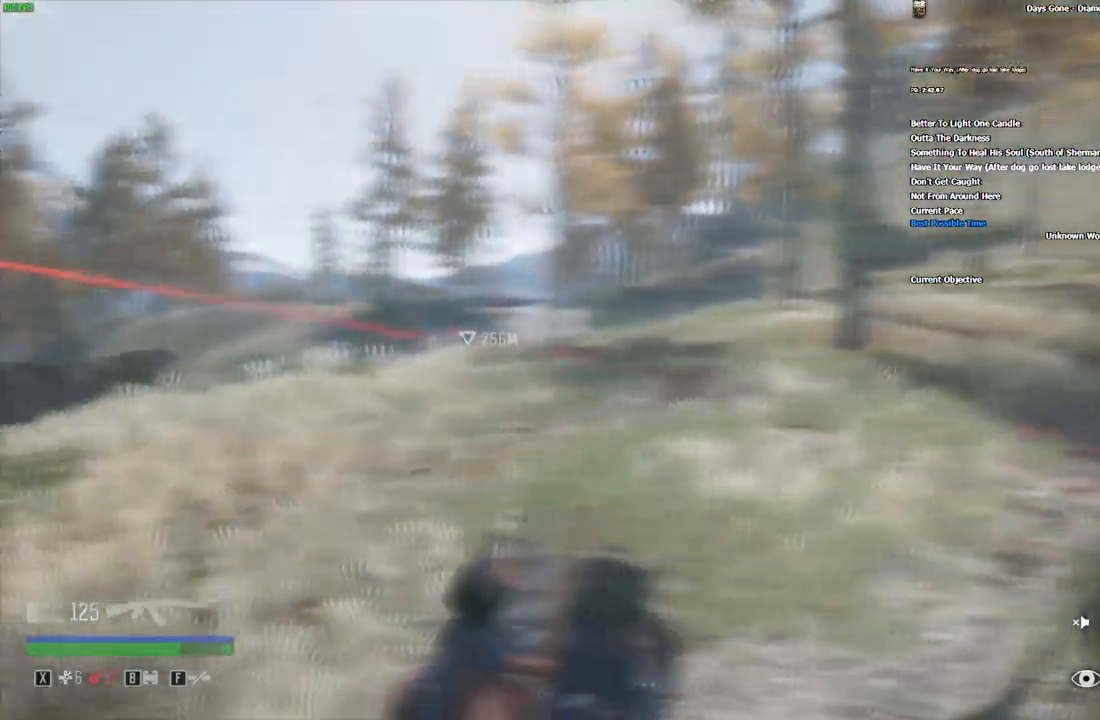
{"keys": ["a", "s"], "mouse": [], "events": [[66, "r", "up"], [150, "r", "down"], [233, "r", "up"], [400, "a", "down"]]}
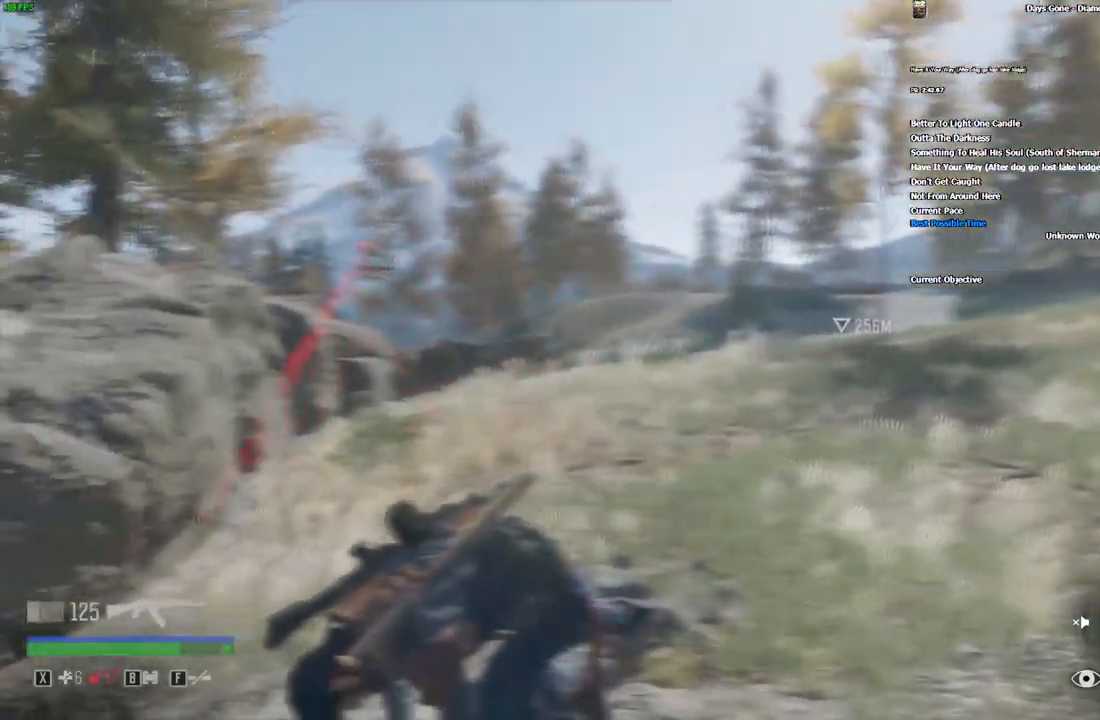
{"keys": ["a", "r", "w"], "mouse": [], "events": [[16, "r", "down"], [100, "r", "up"], [183, "r", "down"], [250, "s", "up"], [266, "r", "up"], [383, "w", "down"], [483, "r", "down"]]}
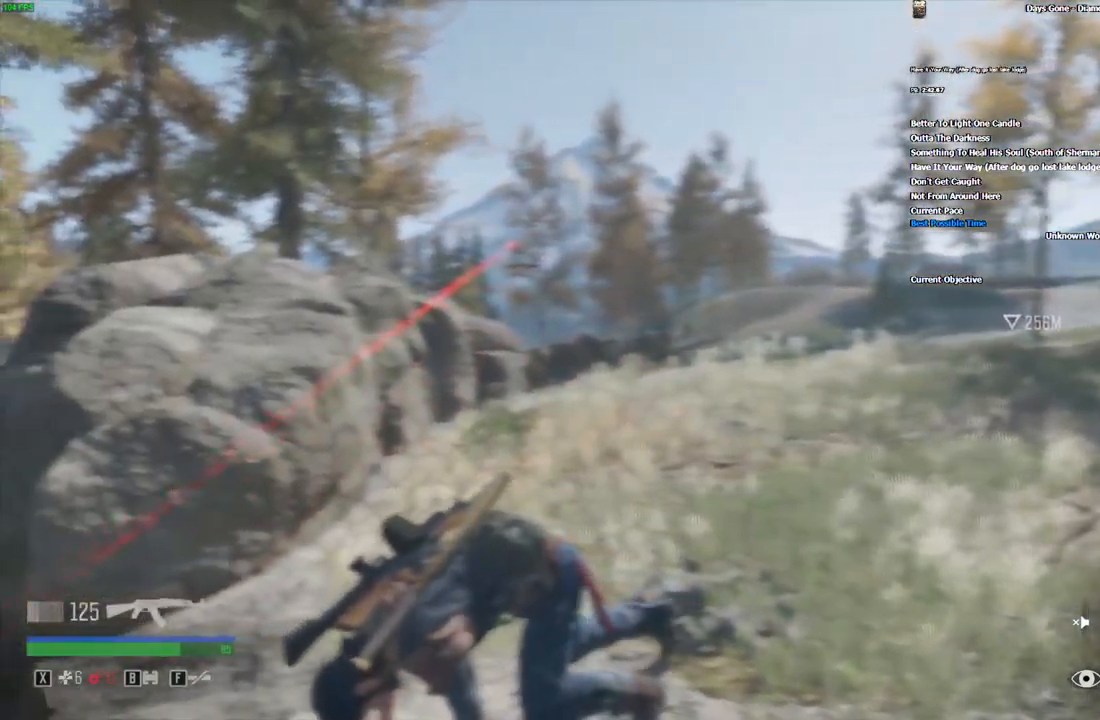
{"keys": ["w"], "mouse": ["right"]}
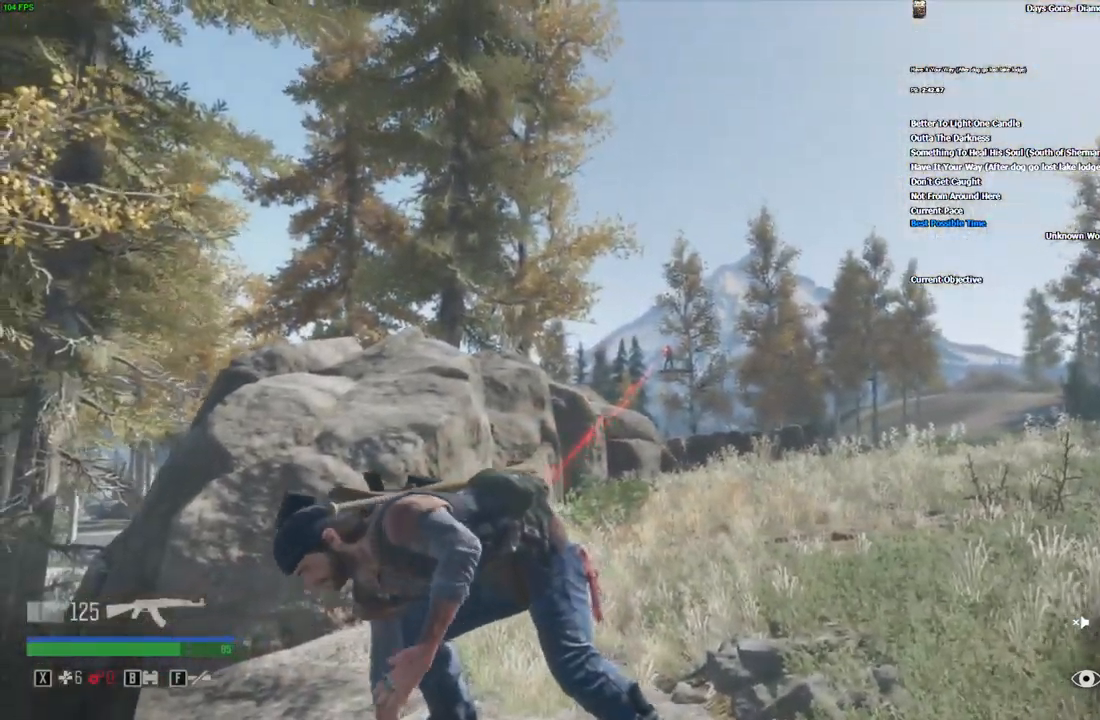
{"keys": ["w"], "mouse": ["right"], "events": [[33, "d", "down"], [133, "d", "up"], [350, "d", "down"], [500, "d", "up"]]}
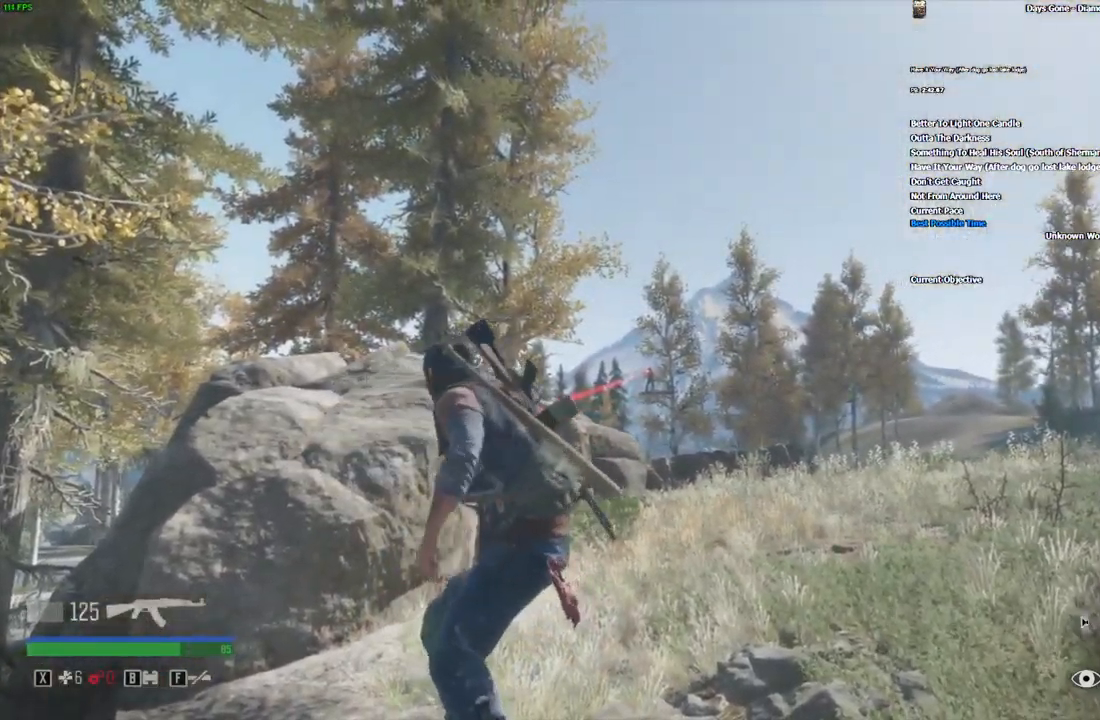
{"keys": ["c", "w"], "mouse": ["right"], "events": [[466, "c", "down"]]}
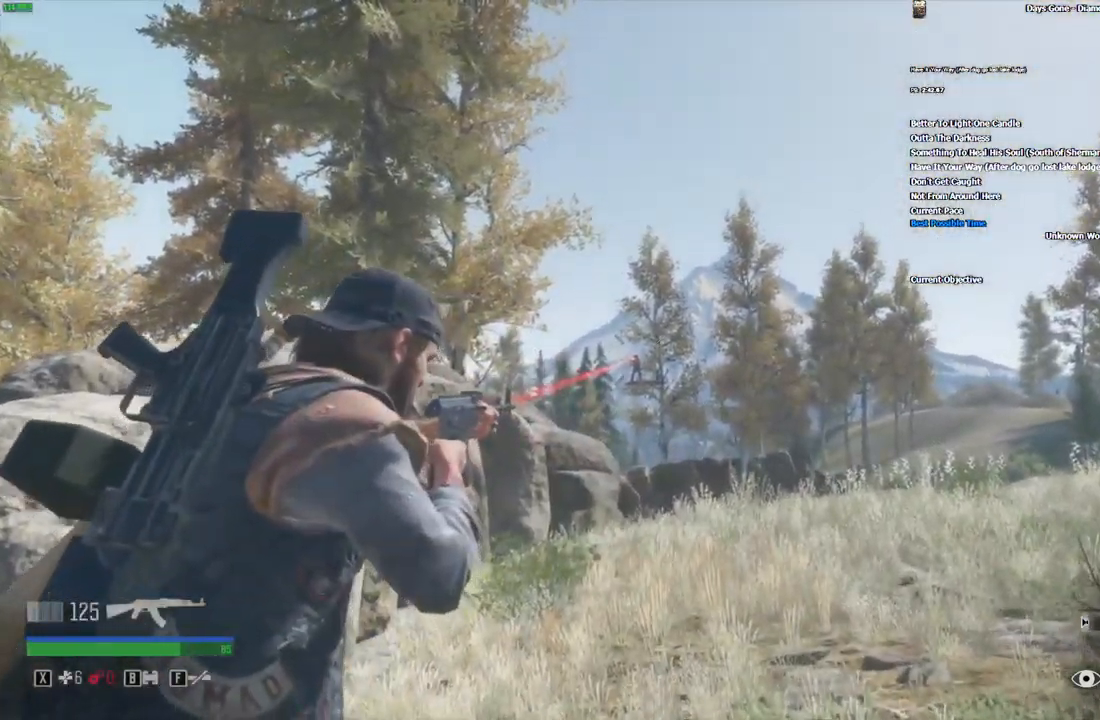
{"keys": [], "mouse": ["right"], "events": [[33, "w", "up"], [66, "c", "up"]]}
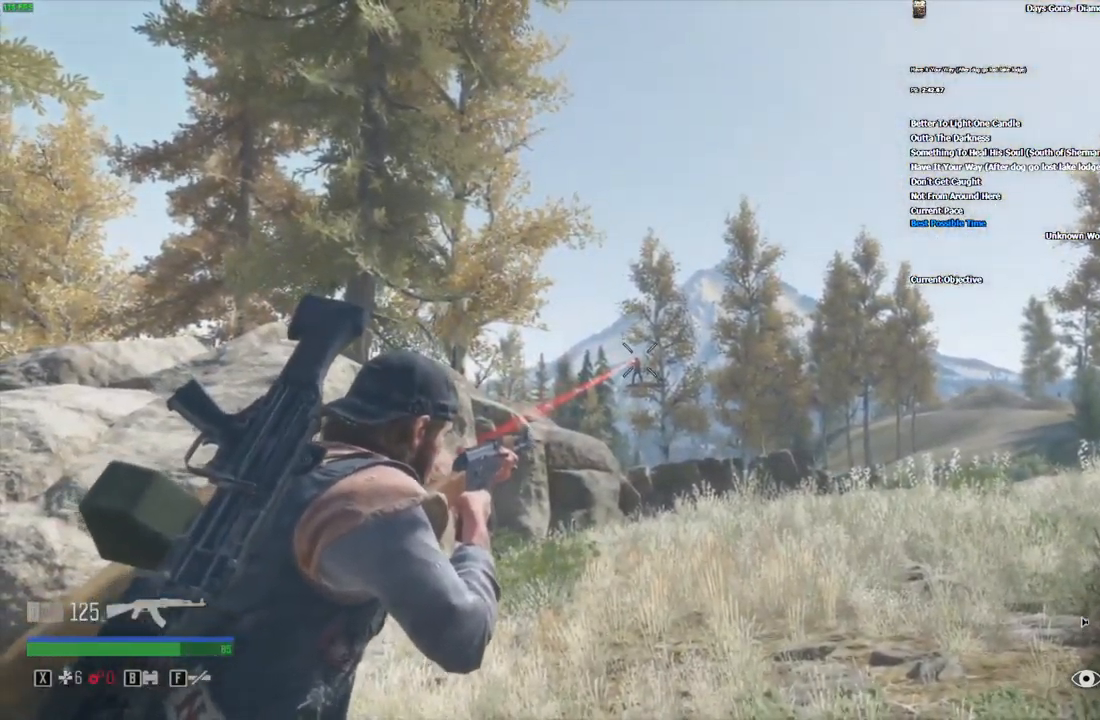
{"keys": [], "mouse": ["right"], "events": [[50, "v", "down"], [133, "v", "up"], [400, "mouse_left", "down"], [500, "mouse_left", "up"]]}
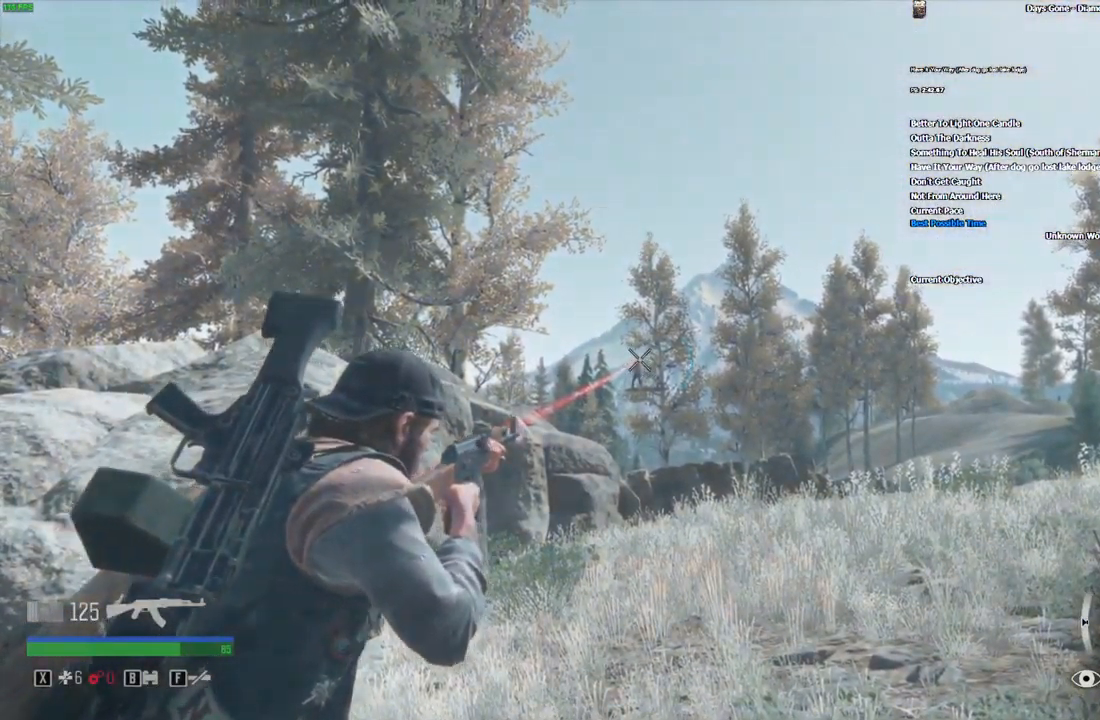
{"keys": [], "mouse": ["right"], "events": [[333, "mouse_left", "down"], [433, "mouse_left", "up"]]}
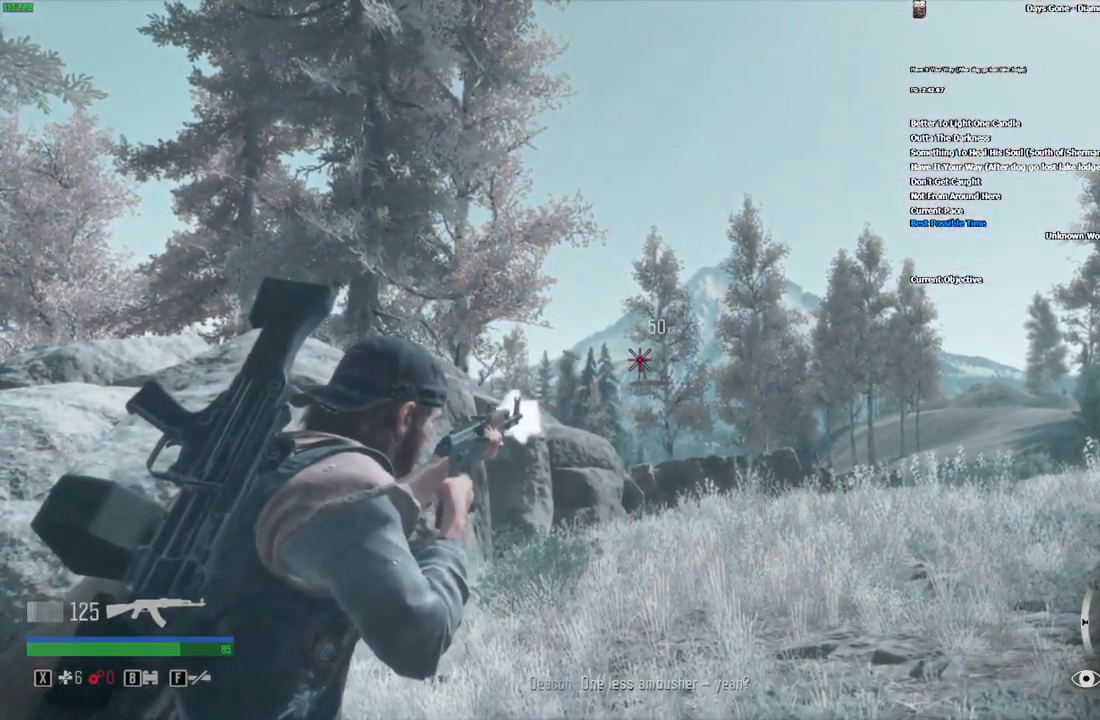
{"keys": ["w"], "mouse": ["right"], "events": [[100, "v", "down"], [200, "v", "up"], [200, "w", "down"]]}
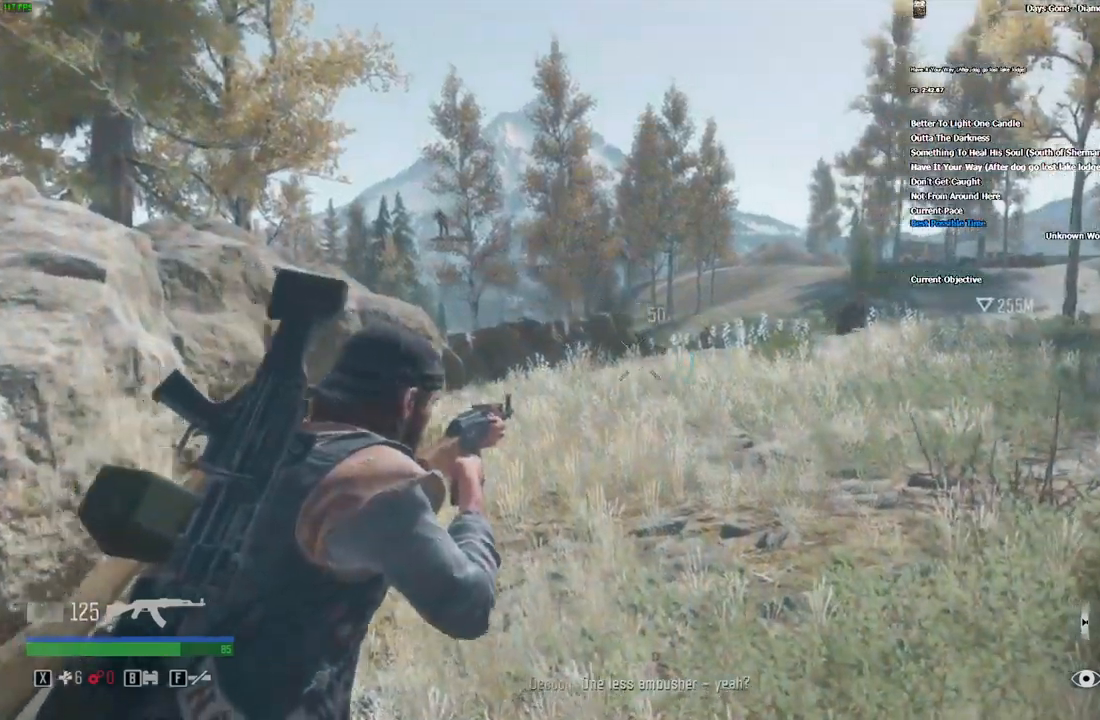
{"keys": ["w"], "mouse": ["left", "right"], "events": [[450, "mouse_left", "down"]]}
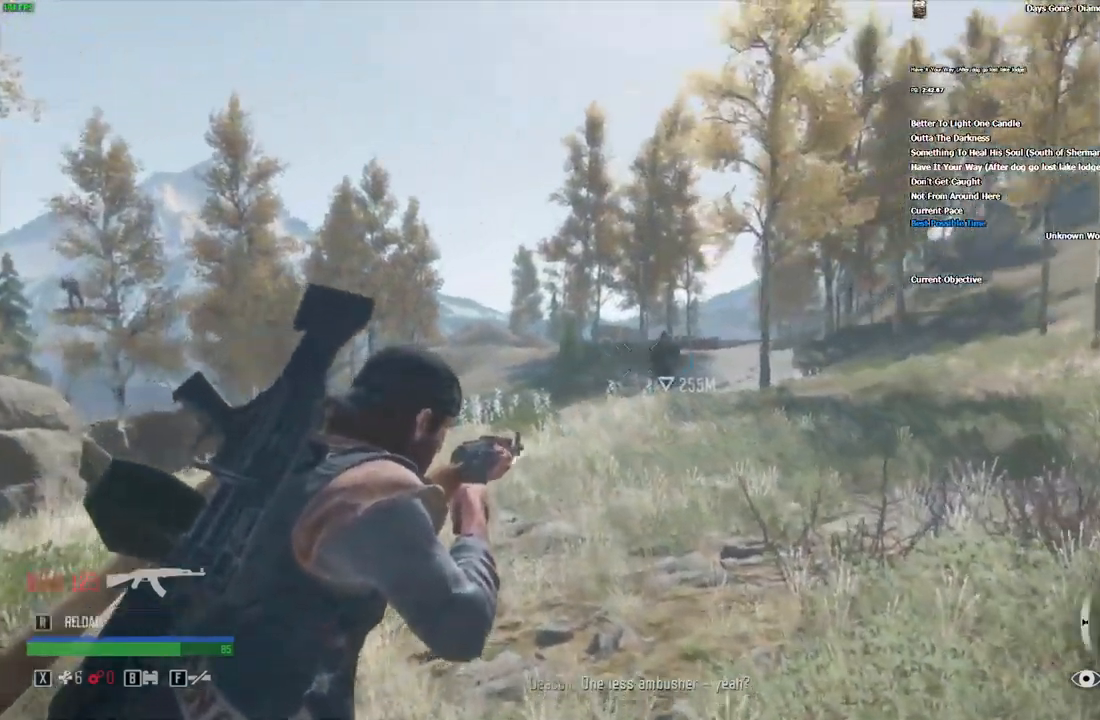
{"keys": ["d", "w"], "mouse": ["right"], "events": [[50, "mouse_left", "up"], [100, "mouse_left", "down"], [150, "d", "down"], [184, "mouse_left", "up"], [234, "mouse_left", "down"], [267, "d", "up"], [334, "mouse_left", "up"], [367, "mouse_left", "down"], [434, "mouse_left", "up"], [450, "d", "down"]]}
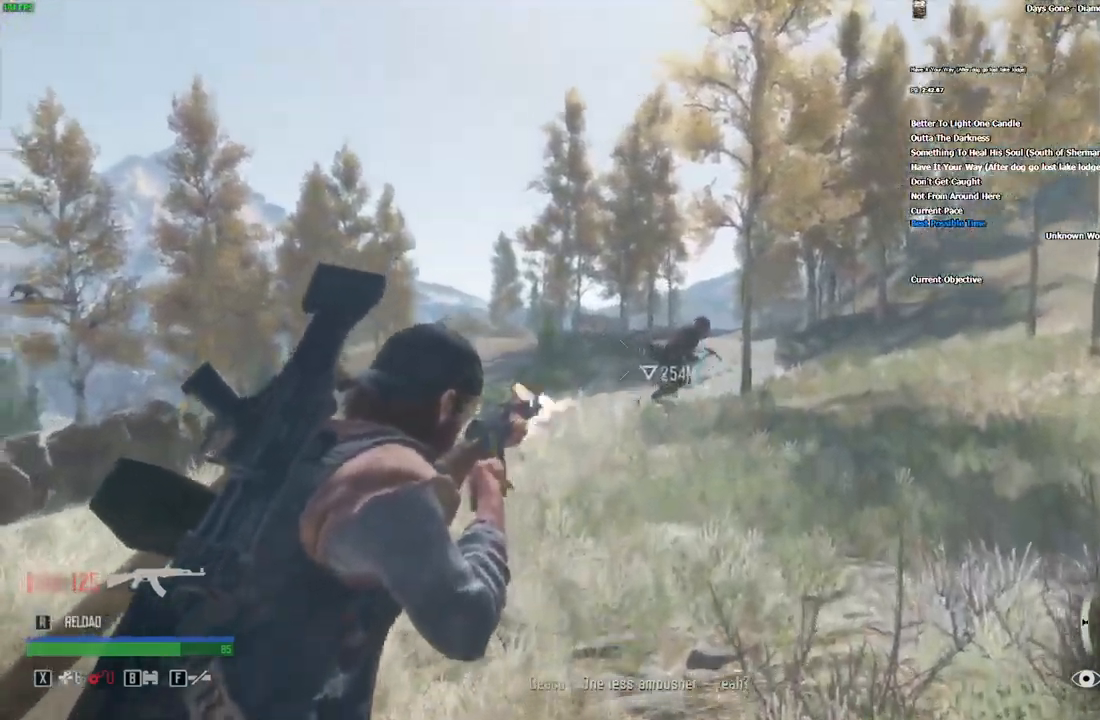
{"keys": ["d", "w"], "mouse": ["right"]}
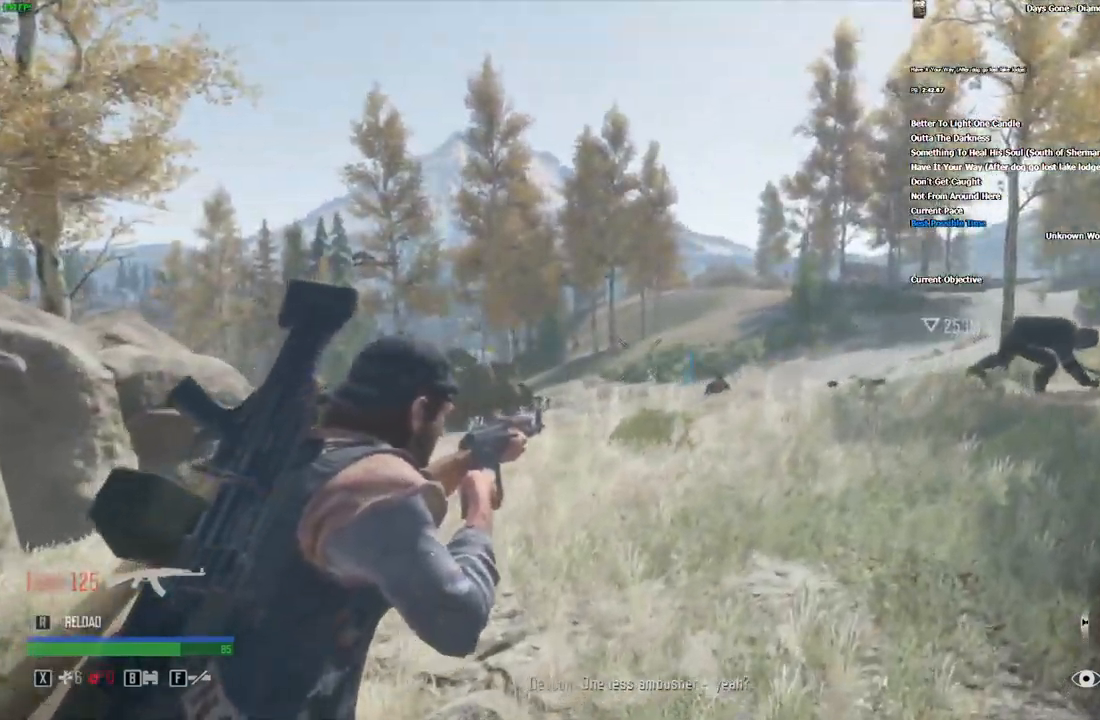
{"keys": ["d", "w"], "mouse": ["right"], "events": [[350, "r", "down"], [500, "r", "up"]]}